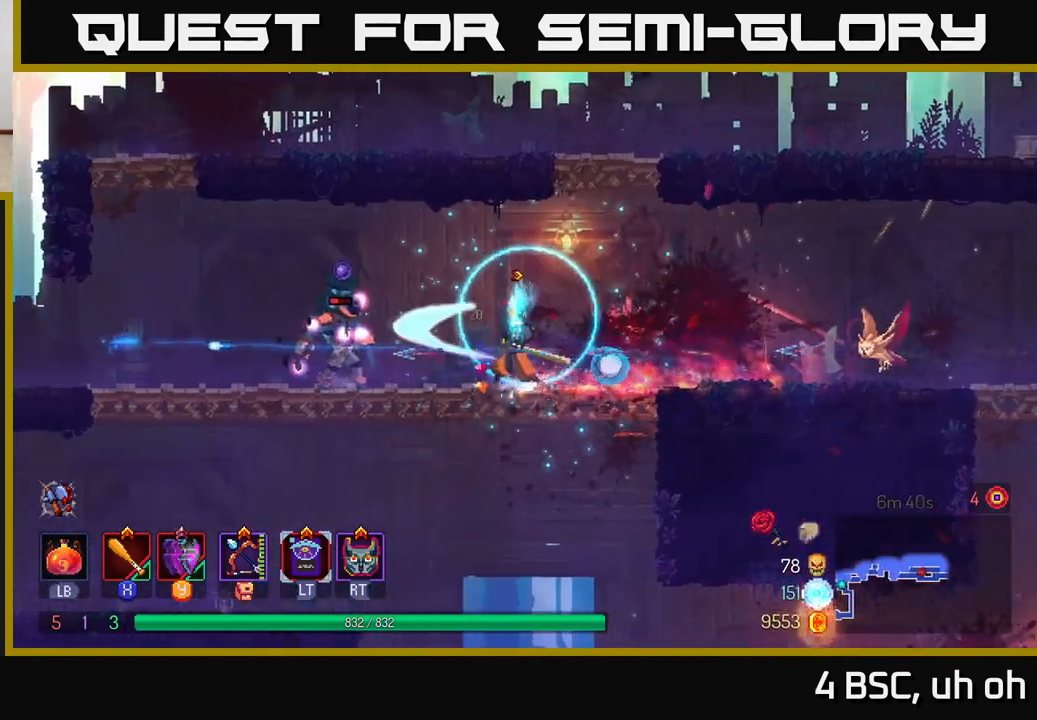
Gameplay with a controller (Xbox layout); each line is a JSON object with the inputs held at the frame after it. "events" lists button and stick changes between this image and that frame as [ms after this image, input, new state], when the widget could be followed in between. Not read: L3 R3.
{"buttons": [], "left_stick": "left", "right_stick": "center", "events": [[367, "X", "down"], [433, "X", "up"]]}
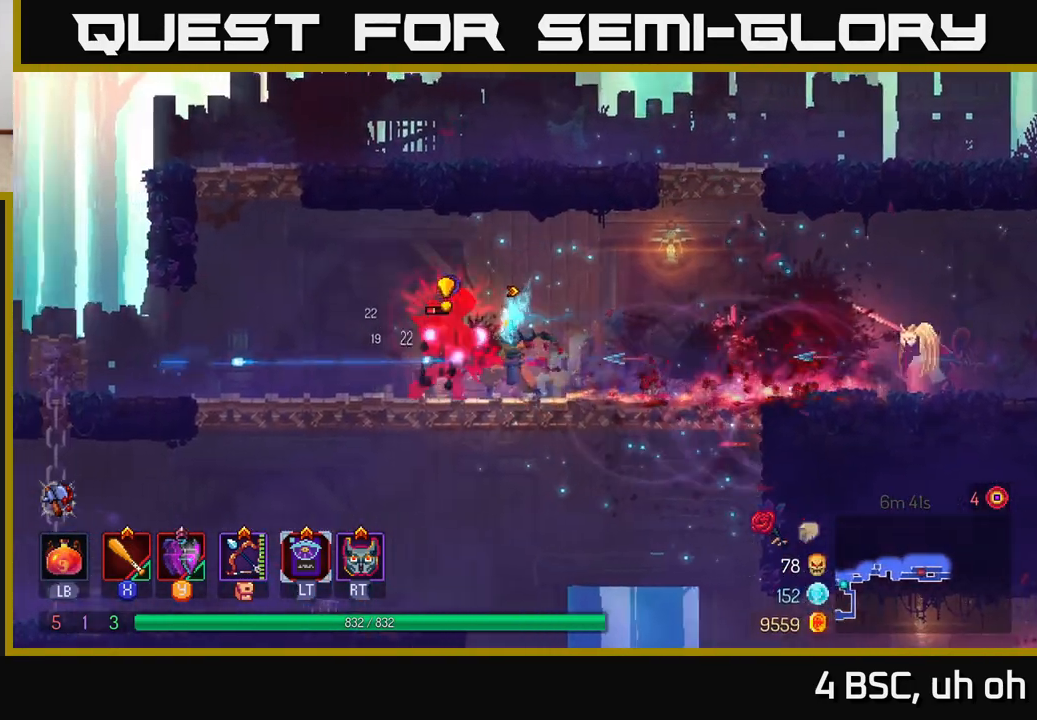
{"buttons": [], "left_stick": "right", "right_stick": "center", "events": [[217, "left_stick", "right"]]}
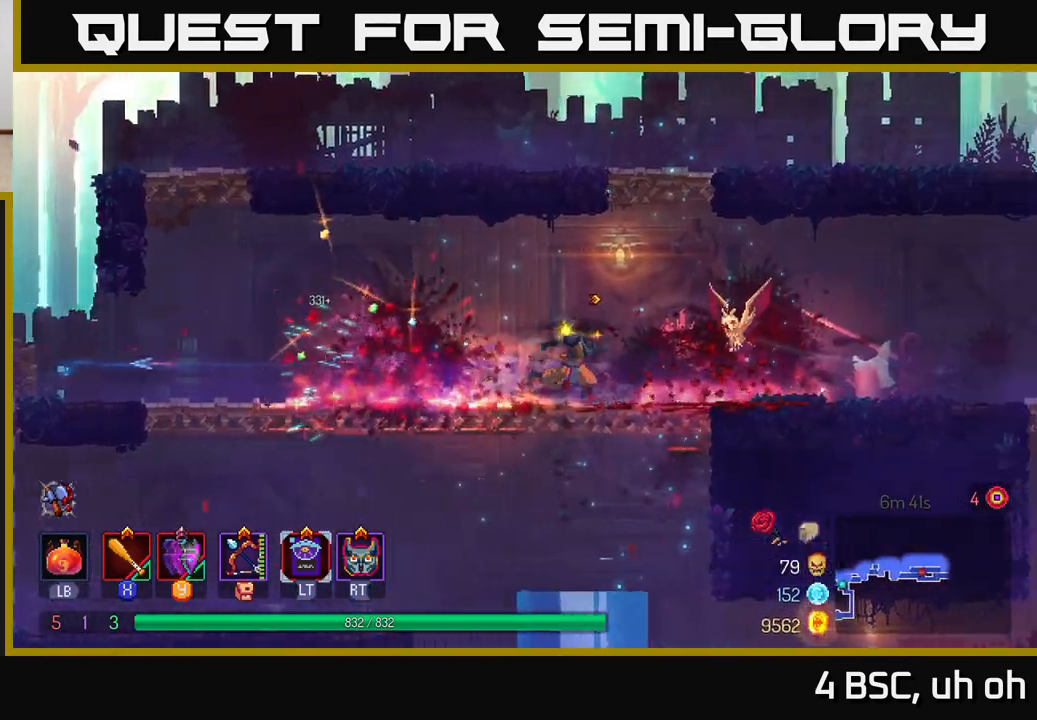
{"buttons": [], "left_stick": "right", "right_stick": "down", "events": [[367, "right_stick", "down"]]}
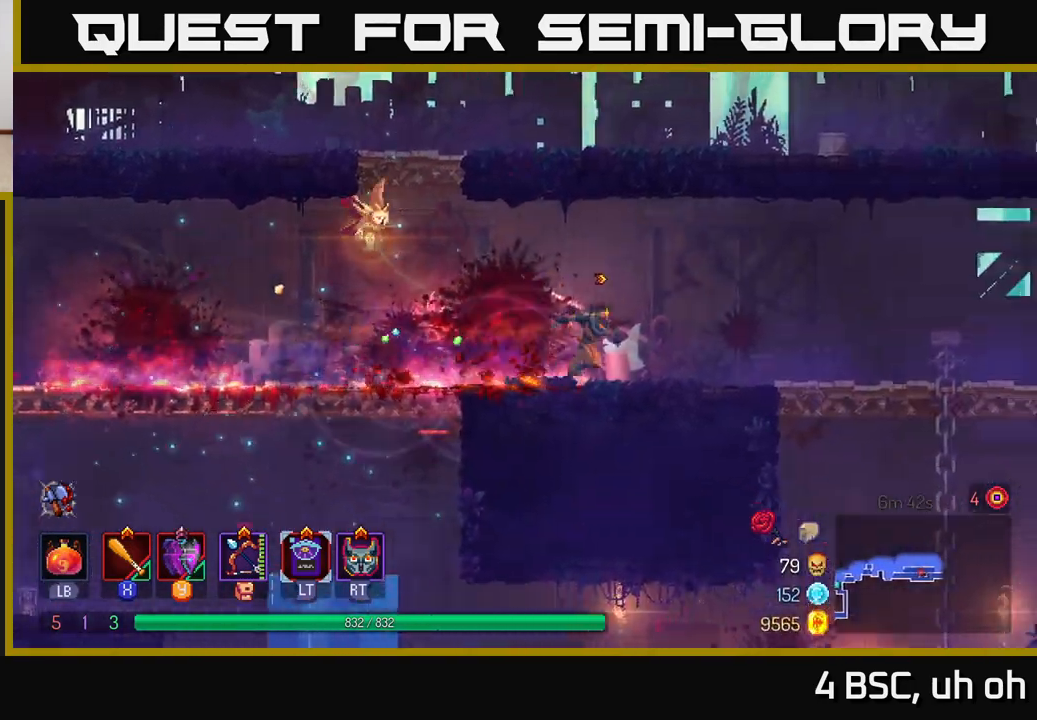
{"buttons": [], "left_stick": "right", "right_stick": "down", "events": []}
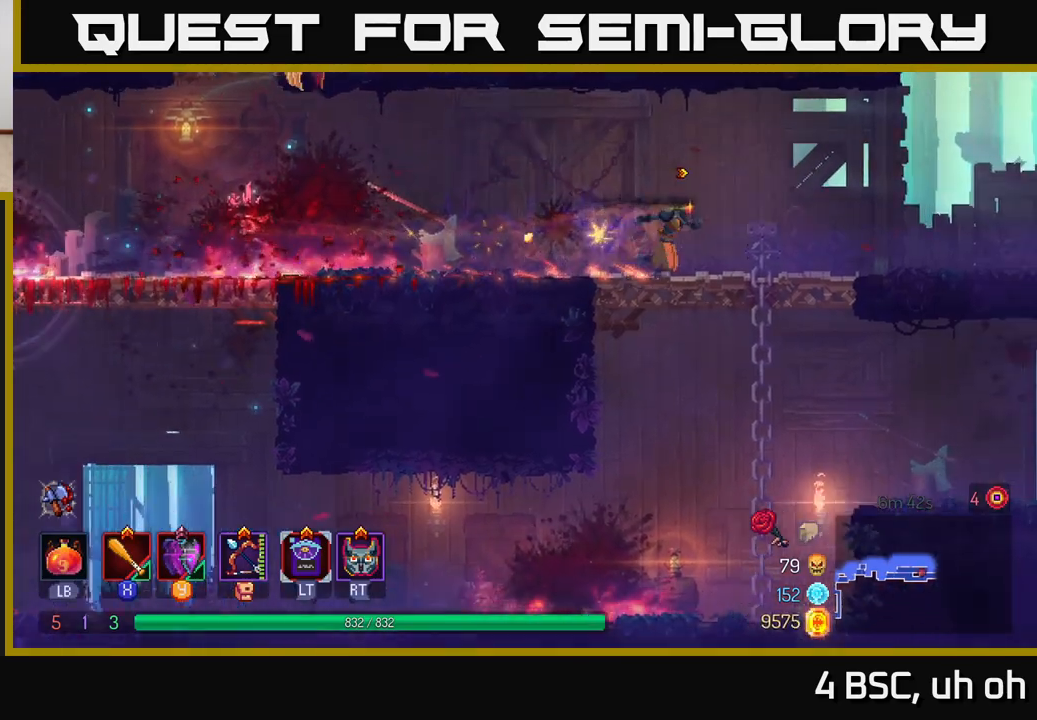
{"buttons": [], "left_stick": "right", "right_stick": "center", "events": [[167, "right_stick", "center"]]}
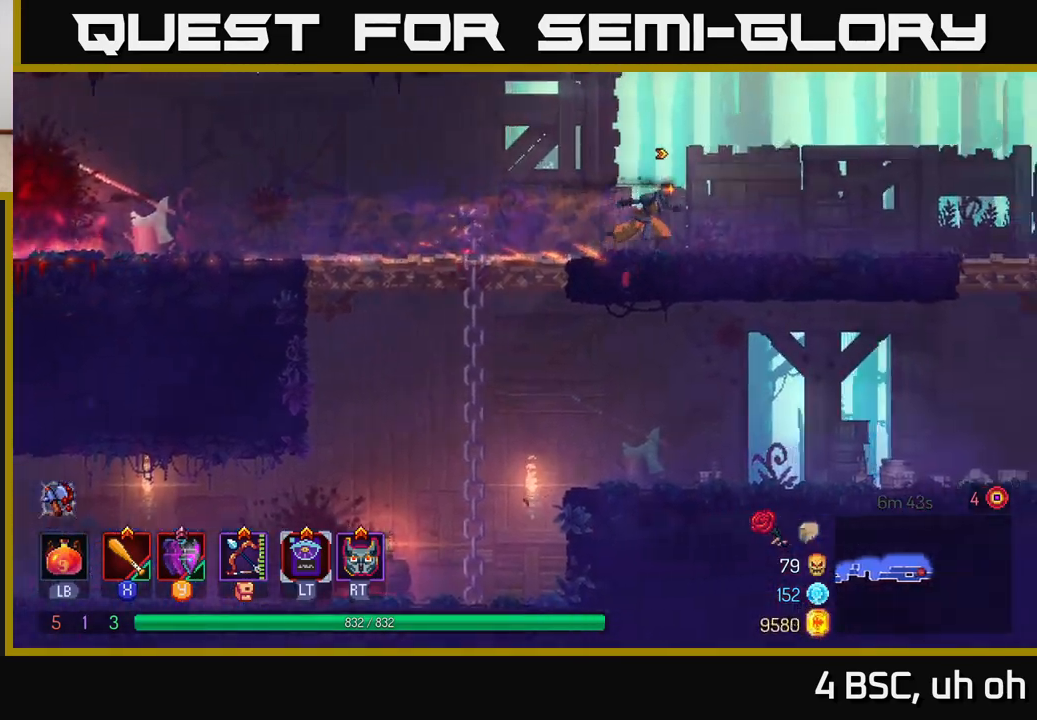
{"buttons": [], "left_stick": "right", "right_stick": "center", "events": []}
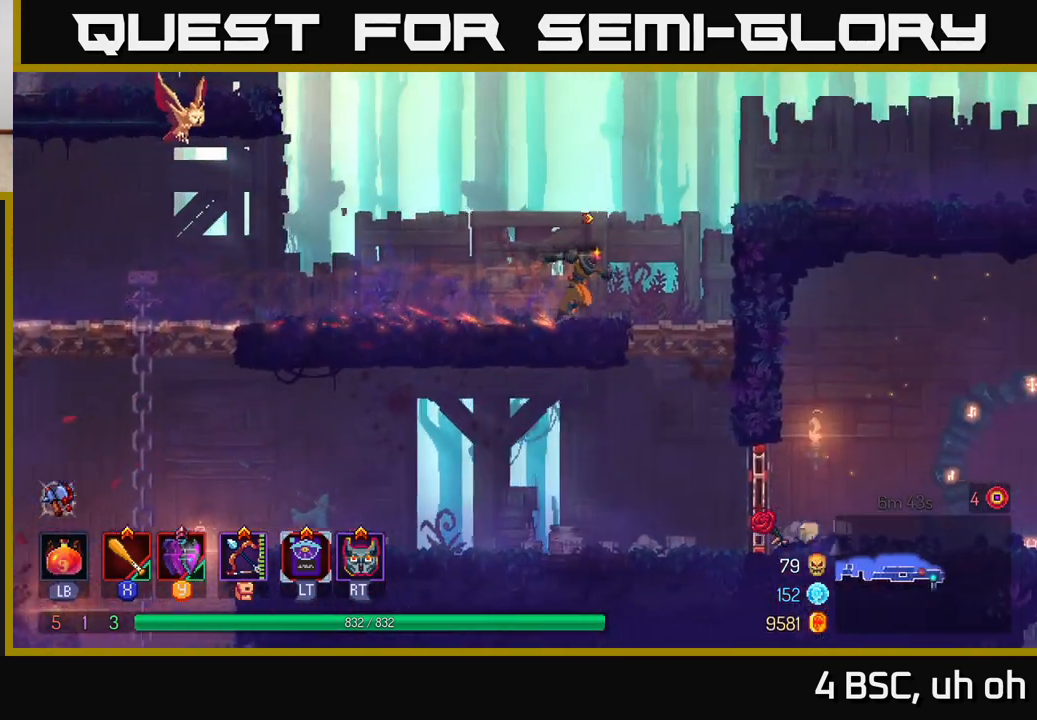
{"buttons": [], "left_stick": "down-right", "right_stick": "center", "events": [[250, "A", "down"], [250, "left_stick", "down"], [300, "A", "up"], [367, "A", "down"], [433, "A", "up"], [467, "left_stick", "down-right"]]}
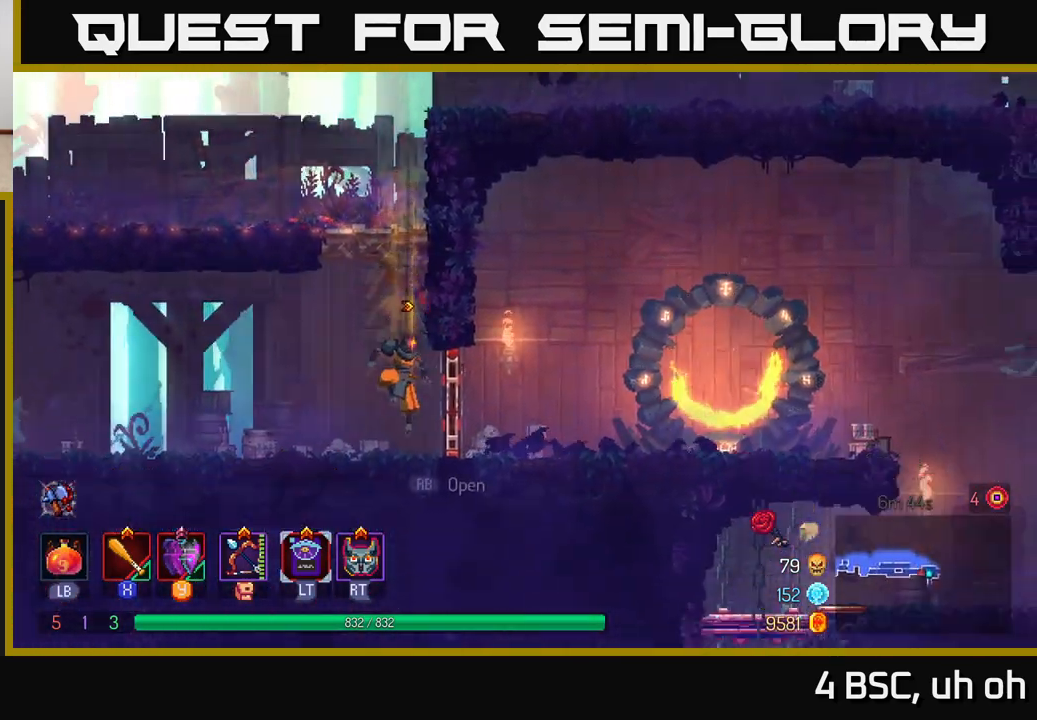
{"buttons": [], "left_stick": "right", "right_stick": "center", "events": [[17, "left_stick", "right"], [33, "B", "down"], [133, "B", "up"]]}
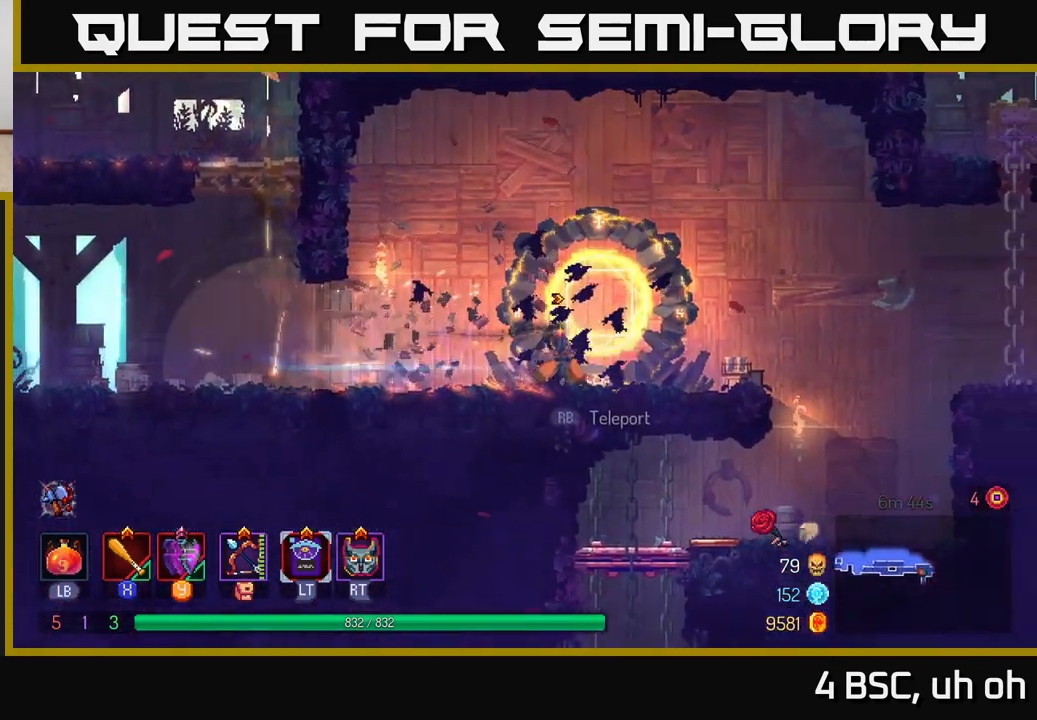
{"buttons": [], "left_stick": "right", "right_stick": "center", "events": []}
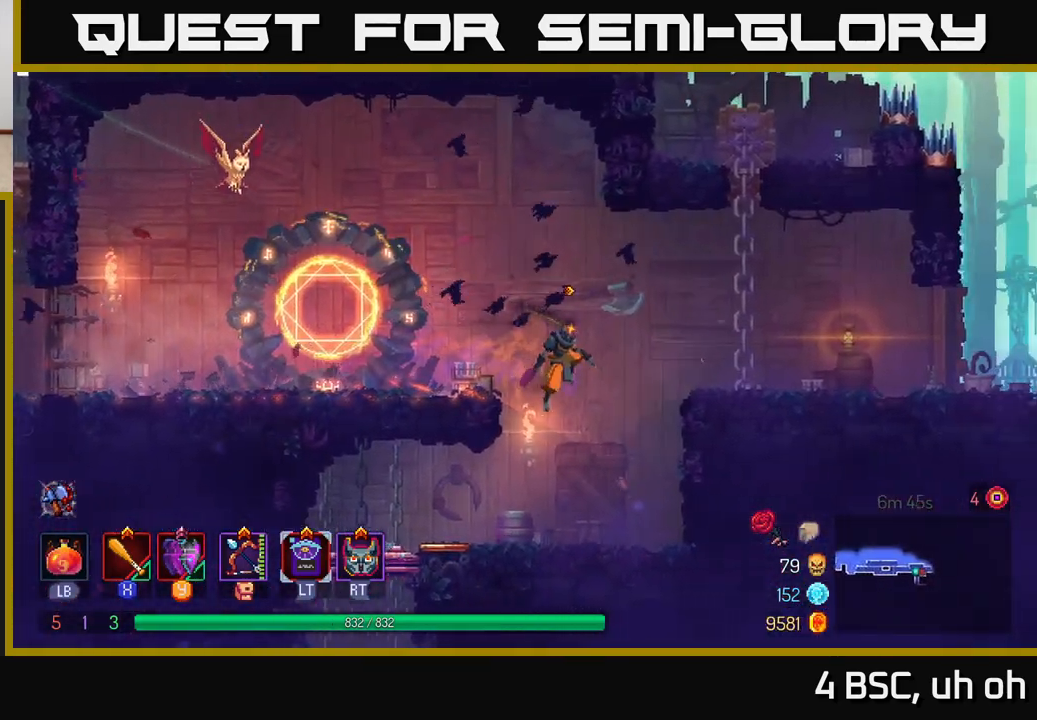
{"buttons": [], "left_stick": "left", "right_stick": "center", "events": [[50, "left_stick", "center"], [117, "left_stick", "left"], [267, "B", "down"], [383, "B", "up"]]}
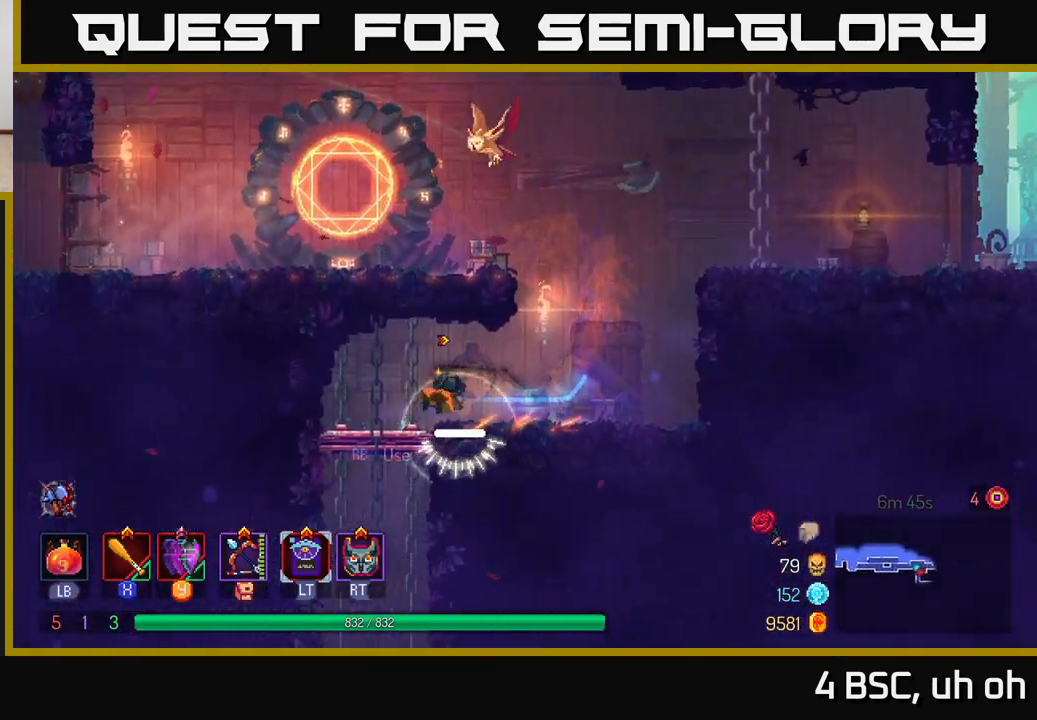
{"buttons": [], "left_stick": "center", "right_stick": "center", "events": [[67, "left_stick", "down"], [100, "A", "down"], [167, "A", "up"], [217, "A", "down"], [300, "A", "up"], [483, "left_stick", "center"]]}
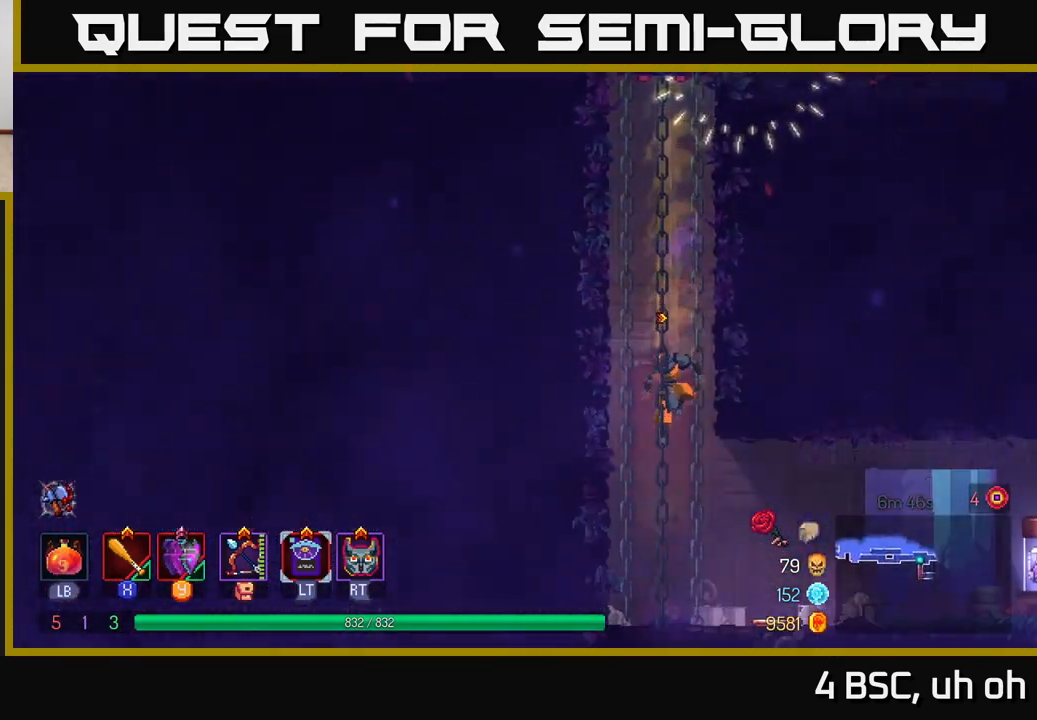
{"buttons": ["B"], "left_stick": "right", "right_stick": "center", "events": [[217, "left_stick", "right"], [267, "B", "down"], [400, "B", "up"], [450, "B", "down"]]}
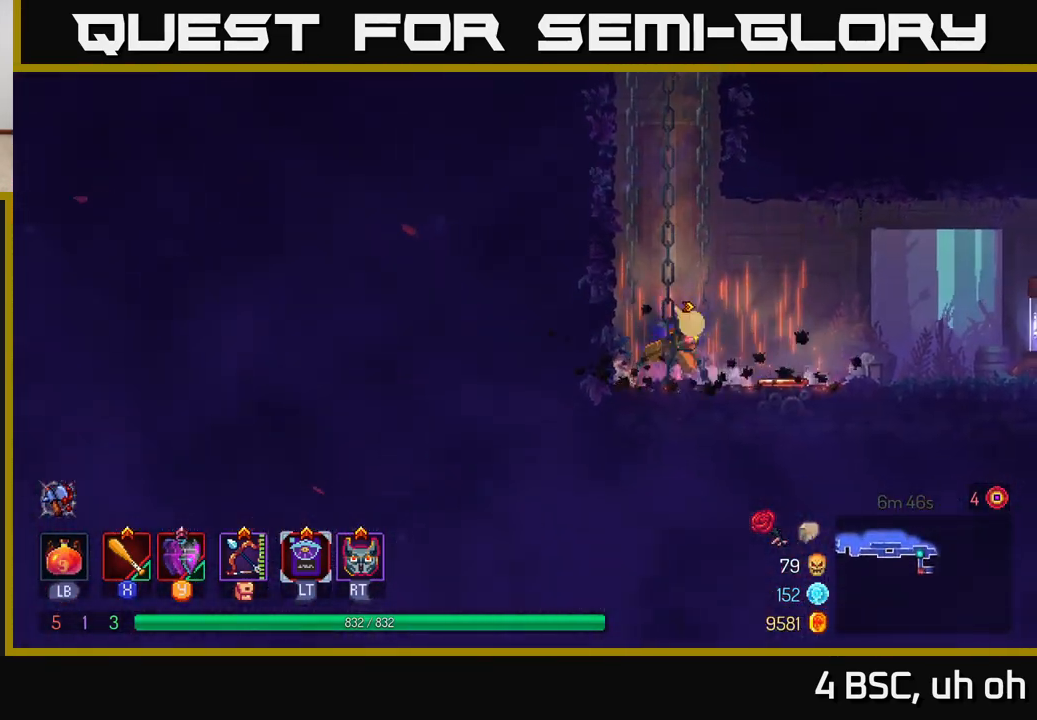
{"buttons": [], "left_stick": "right", "right_stick": "center", "events": [[100, "B", "up"]]}
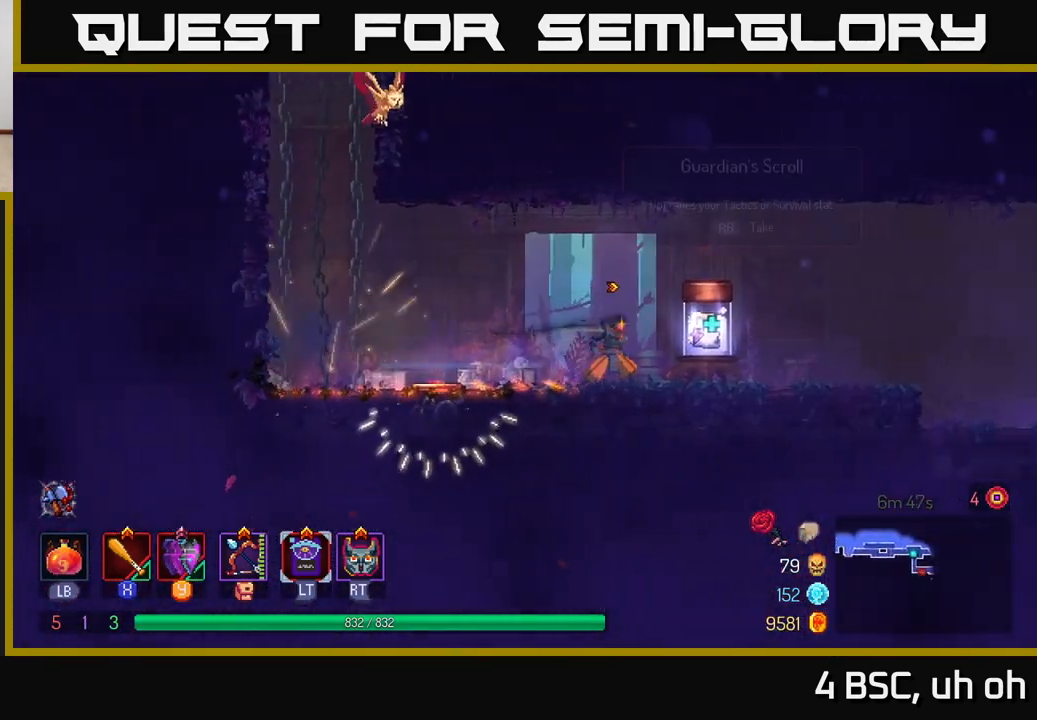
{"buttons": [], "left_stick": "center", "right_stick": "center", "events": [[83, "R1", "down"], [150, "R1", "up"], [467, "left_stick", "center"]]}
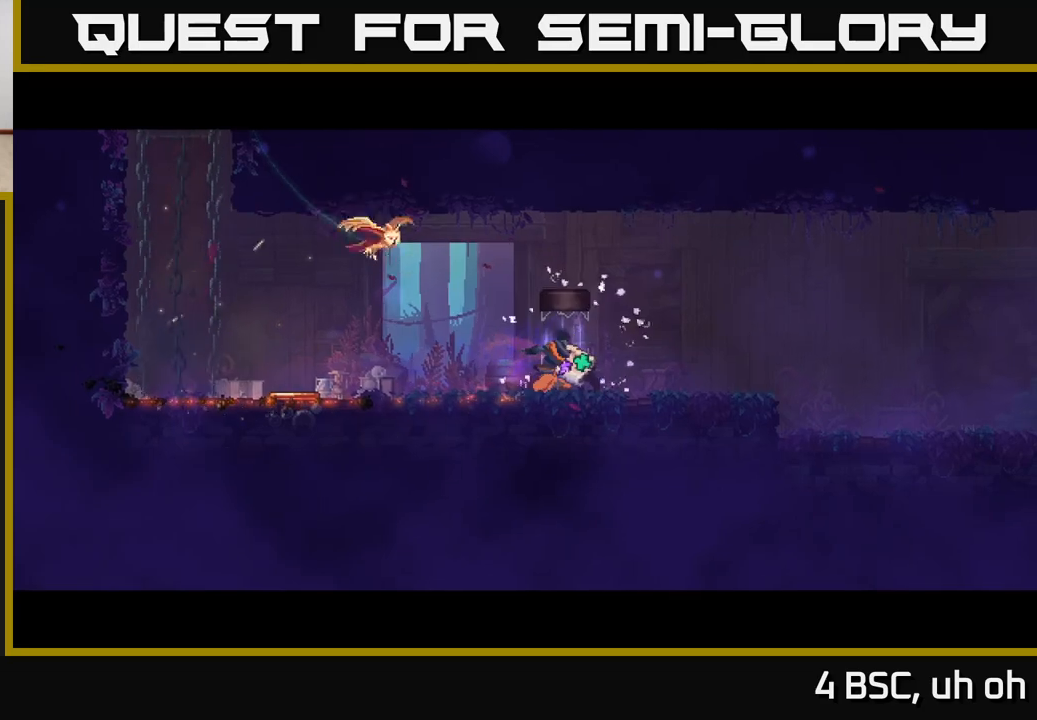
{"buttons": [], "left_stick": "center", "right_stick": "center", "events": []}
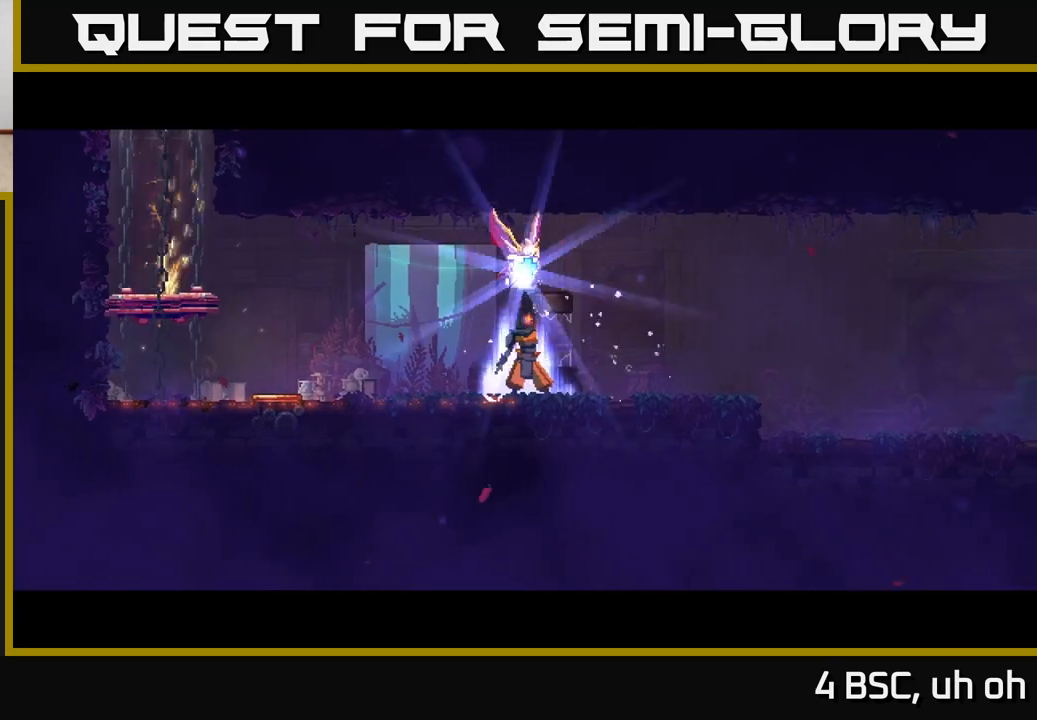
{"buttons": [], "left_stick": "center", "right_stick": "center", "events": []}
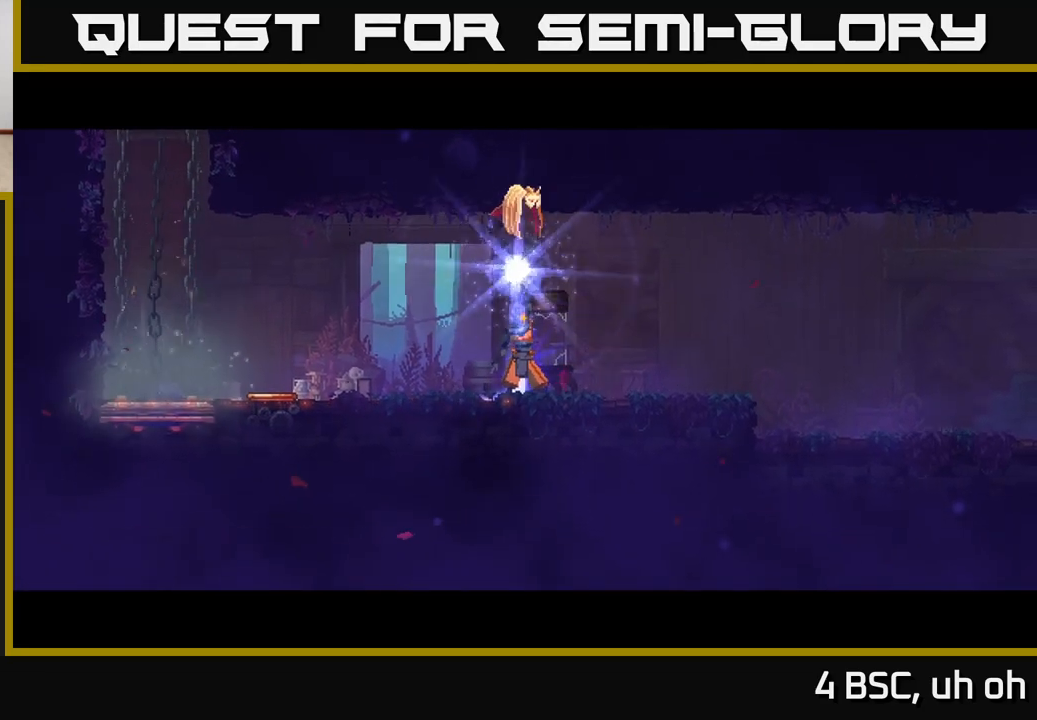
{"buttons": [], "left_stick": "center", "right_stick": "center", "events": []}
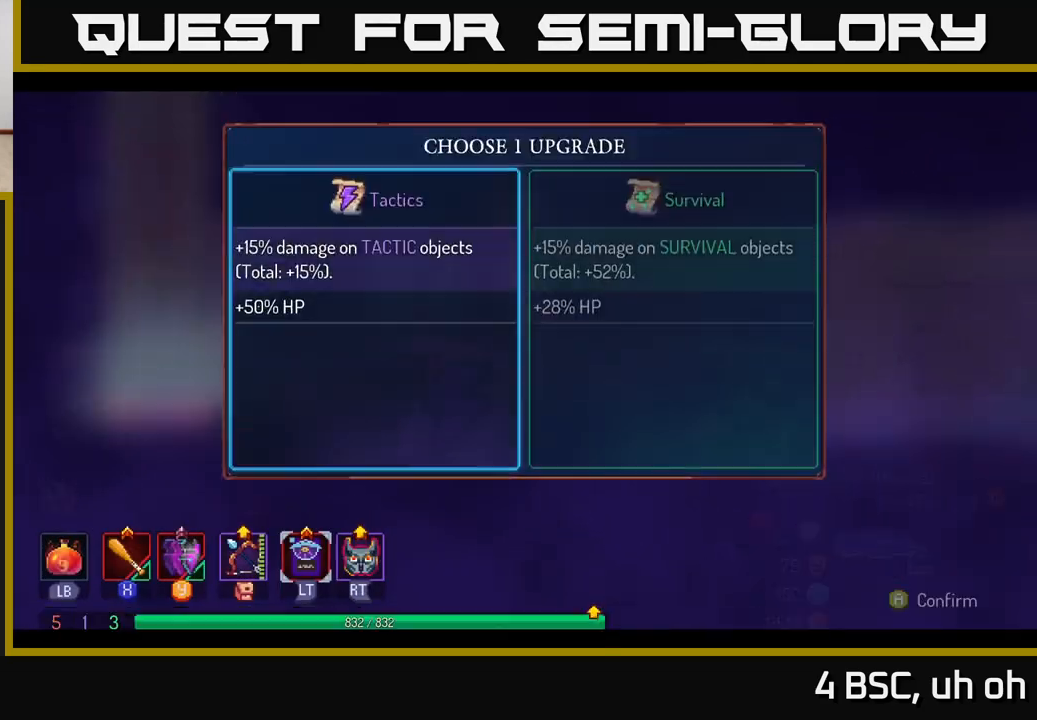
{"buttons": [], "left_stick": "center", "right_stick": "center", "events": [[133, "left_stick", "right"], [250, "A", "down"], [300, "left_stick", "center"], [350, "A", "up"]]}
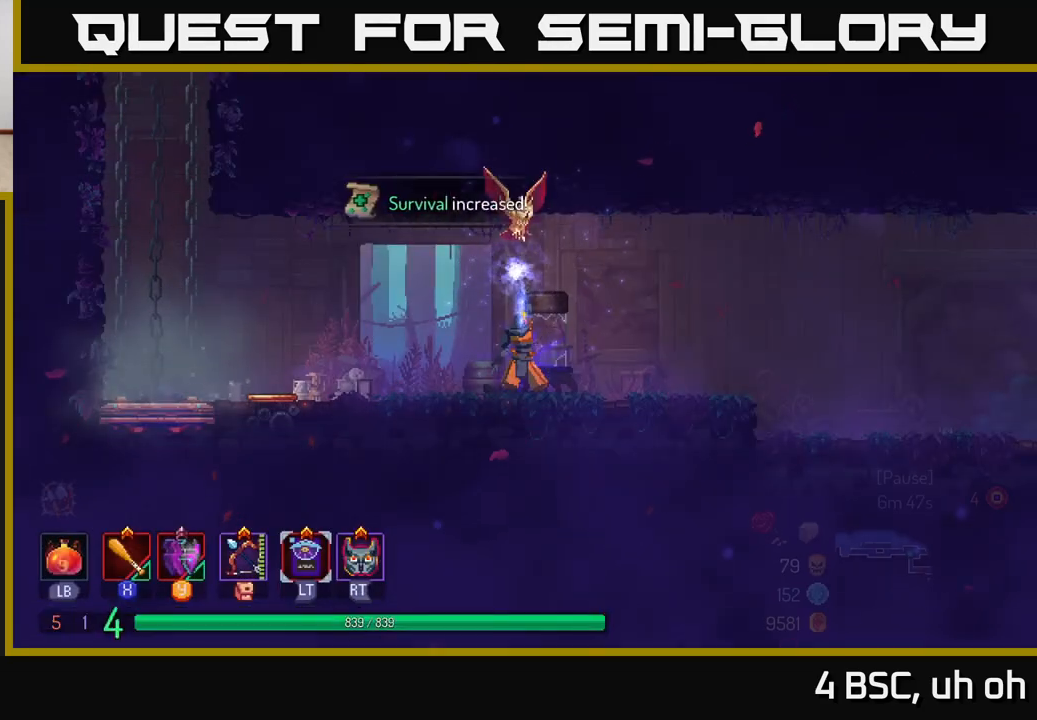
{"buttons": [], "left_stick": "right", "right_stick": "right", "events": [[83, "left_stick", "right"], [483, "right_stick", "right"]]}
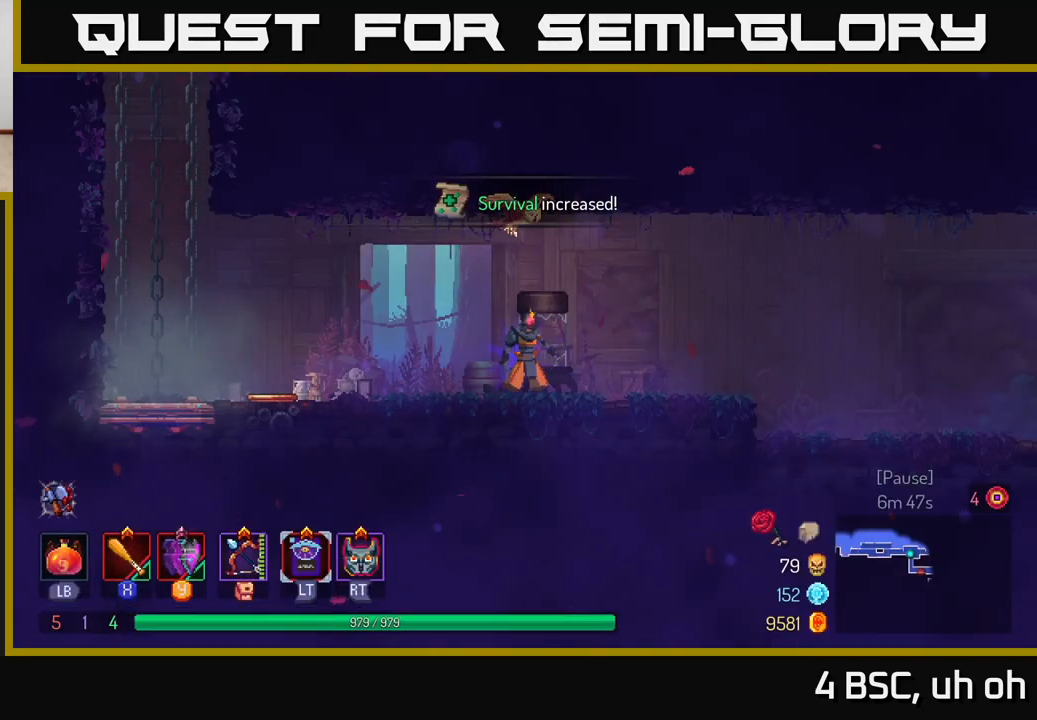
{"buttons": [], "left_stick": "right", "right_stick": "right", "events": []}
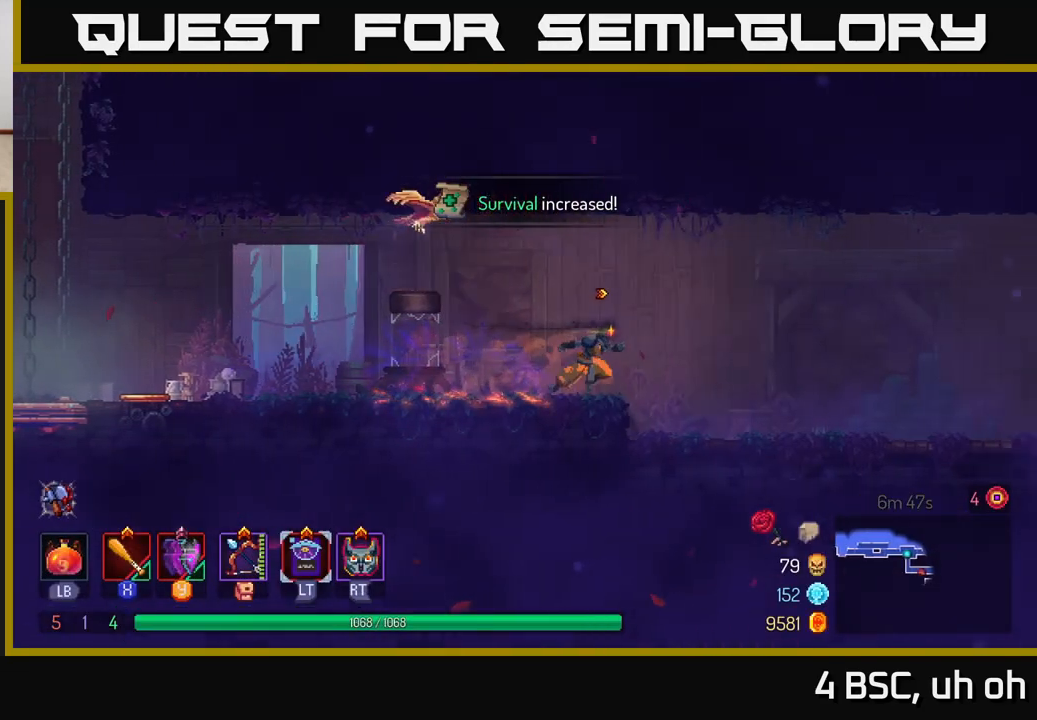
{"buttons": ["B"], "left_stick": "right", "right_stick": "center", "events": [[300, "right_stick", "center"], [400, "B", "down"]]}
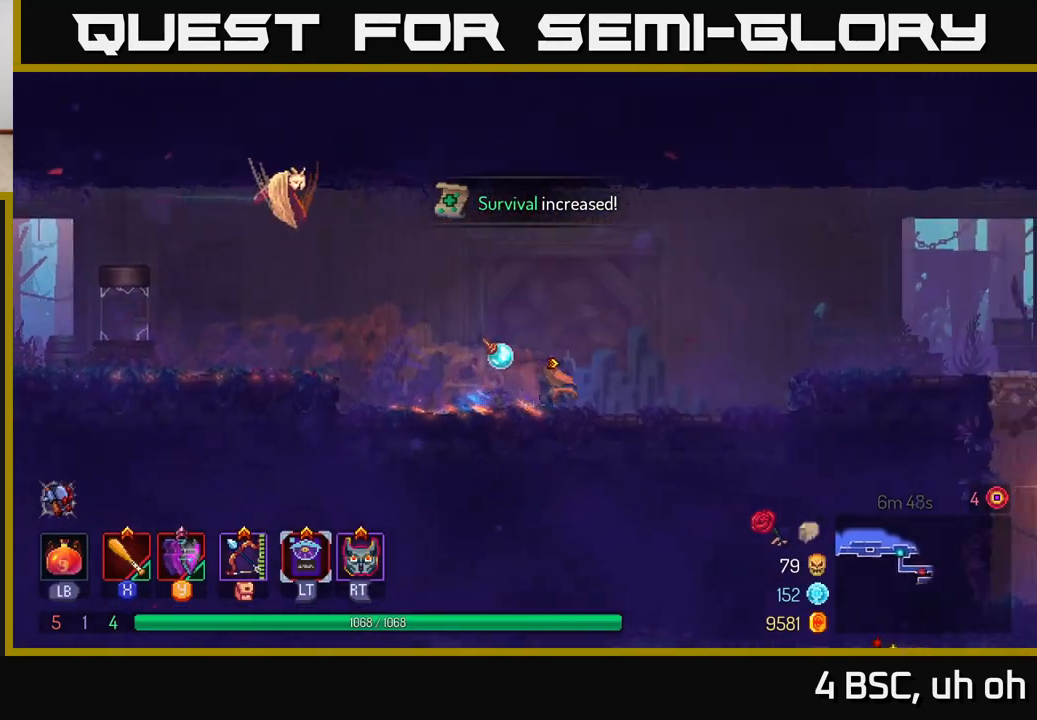
{"buttons": [], "left_stick": "right", "right_stick": "center", "events": [[67, "B", "up"], [283, "A", "down"], [450, "A", "up"]]}
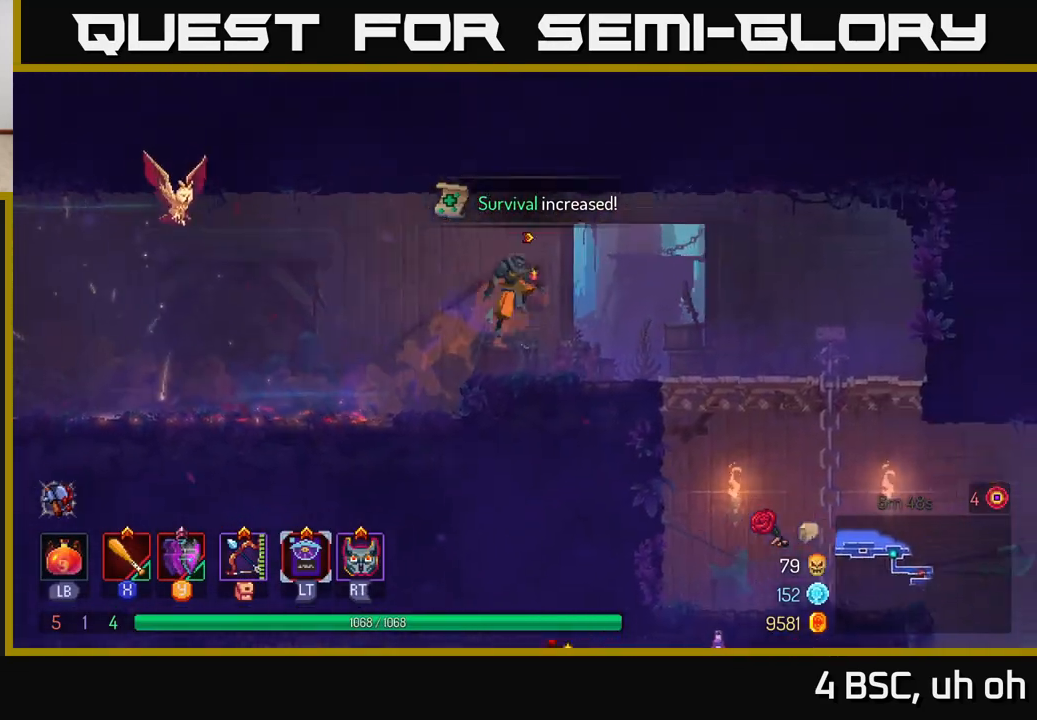
{"buttons": [], "left_stick": "right", "right_stick": "center", "events": []}
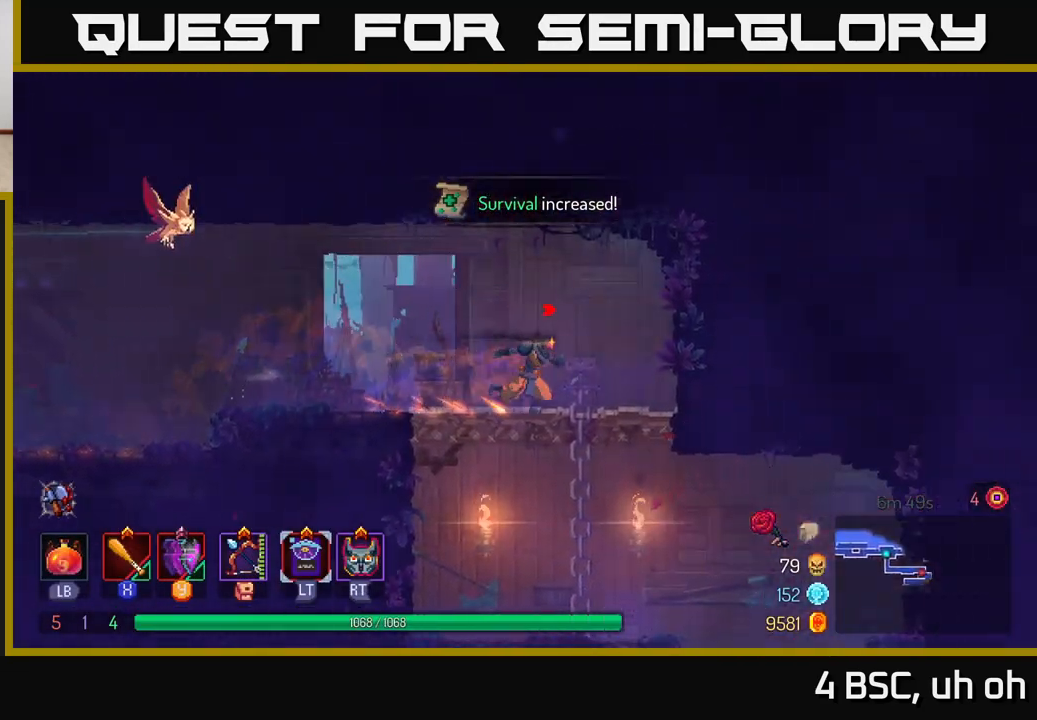
{"buttons": [], "left_stick": "right", "right_stick": "center", "events": [[100, "left_stick", "down"], [267, "left_stick", "right"], [283, "B", "down"], [417, "B", "up"]]}
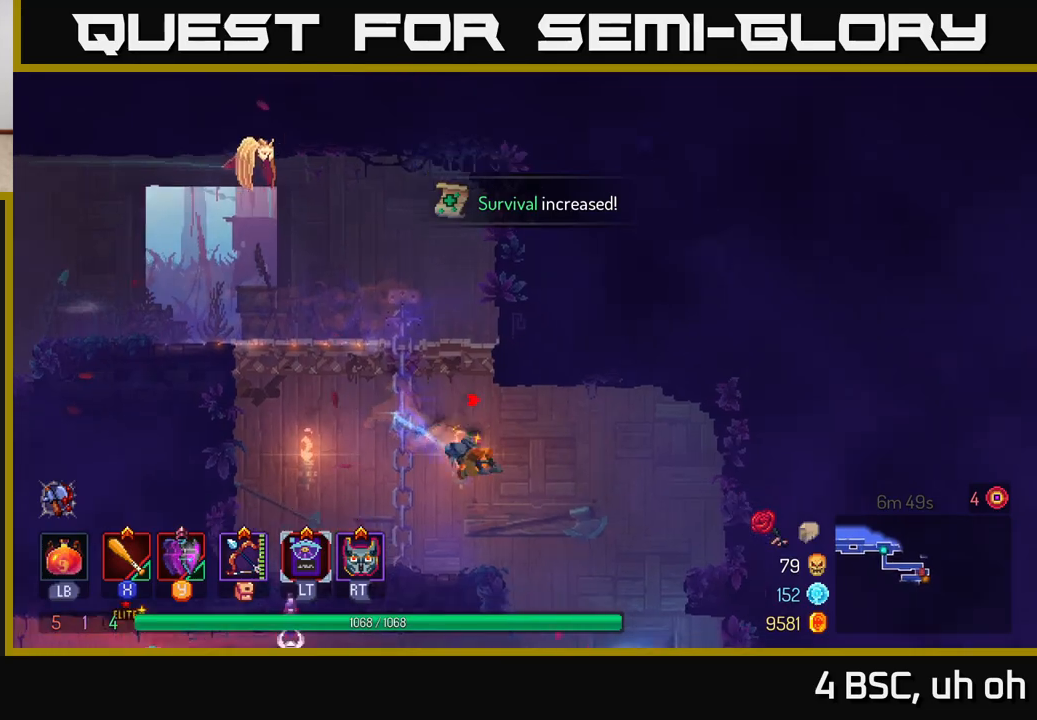
{"buttons": [], "left_stick": "center", "right_stick": "center", "events": [[200, "left_stick", "down"], [233, "A", "down"], [333, "A", "up"], [433, "left_stick", "center"]]}
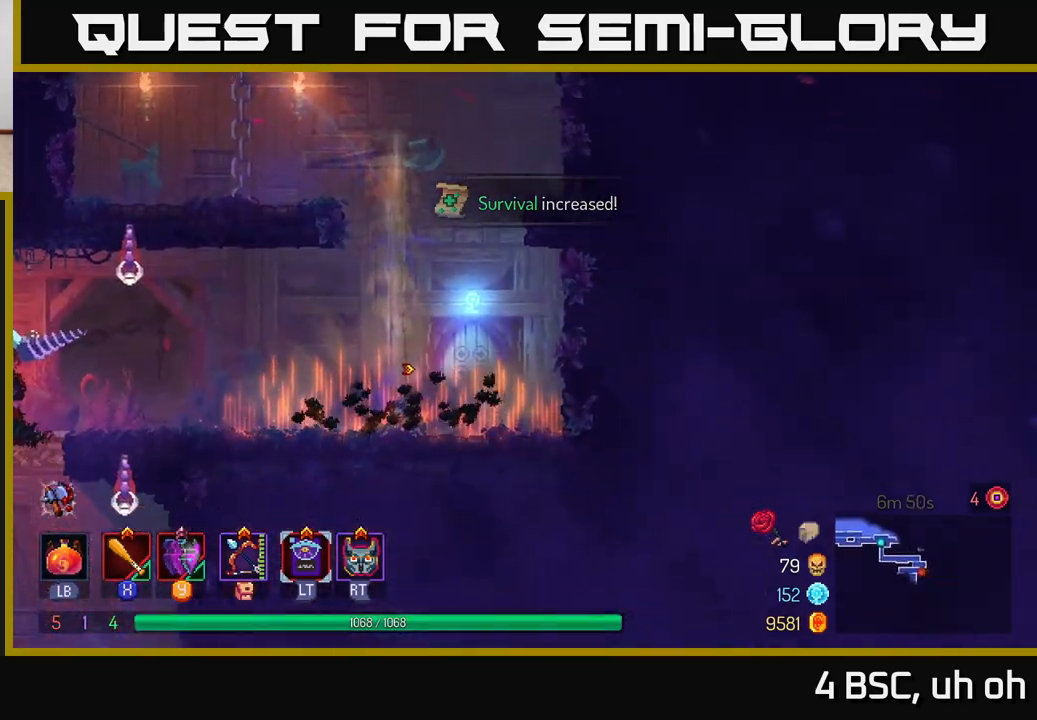
{"buttons": ["A"], "left_stick": "left", "right_stick": "center", "events": [[100, "left_stick", "left"], [383, "A", "down"]]}
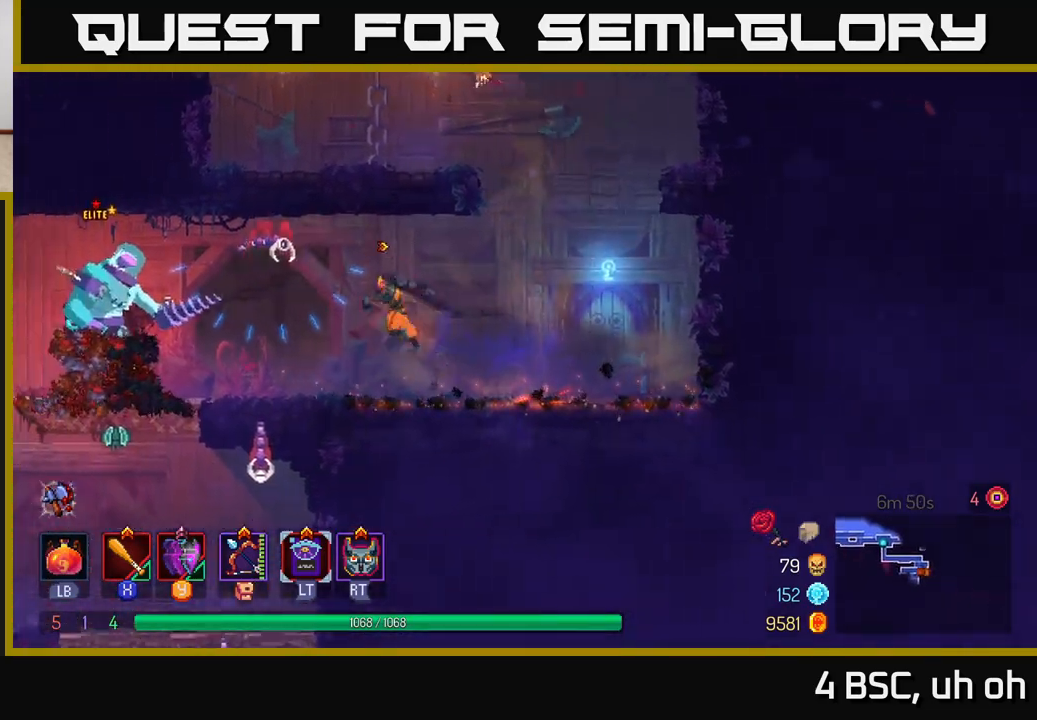
{"buttons": [], "left_stick": "center", "right_stick": "center", "events": [[17, "A", "up"], [83, "X", "down"], [150, "X", "up"], [250, "X", "down"], [300, "X", "up"], [383, "X", "down"], [383, "left_stick", "center"], [467, "X", "up"]]}
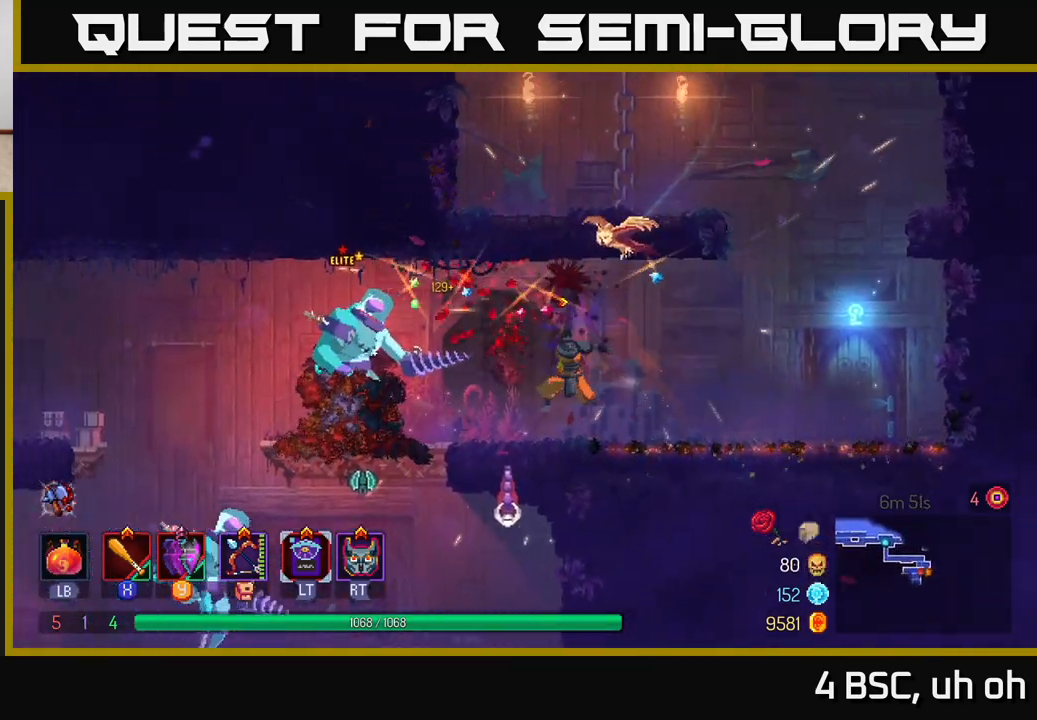
{"buttons": [], "left_stick": "left", "right_stick": "center", "events": [[83, "X", "down"], [150, "X", "up"], [150, "left_stick", "left"], [400, "X", "down"], [483, "X", "up"]]}
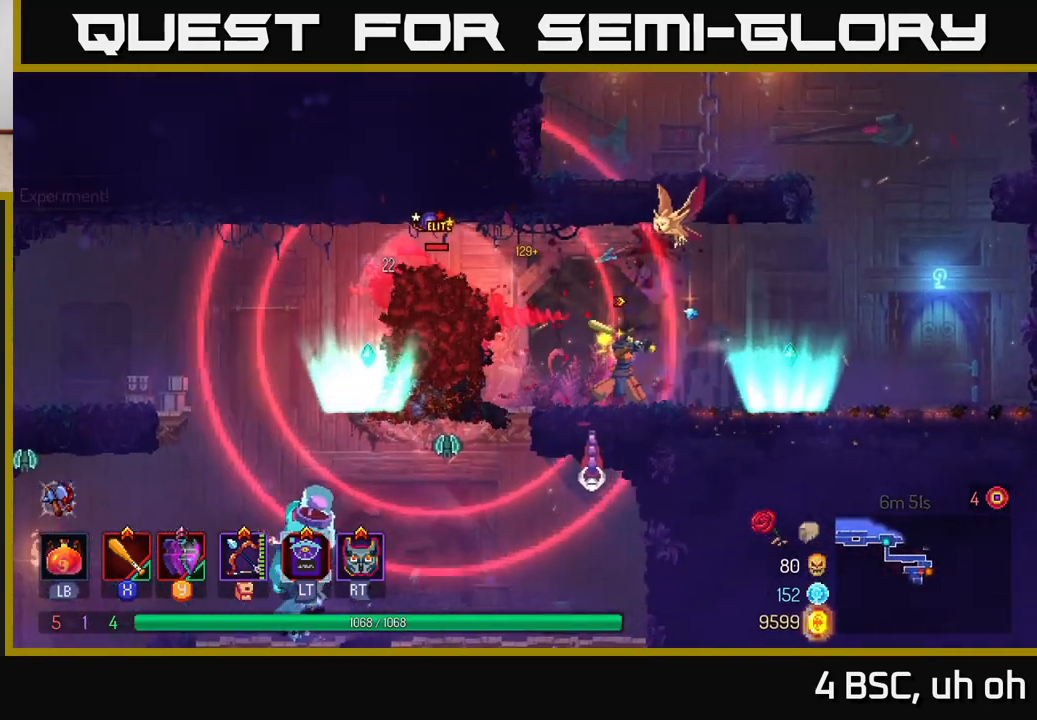
{"buttons": [], "left_stick": "left", "right_stick": "center", "events": [[67, "X", "down"], [117, "left_stick", "center"], [150, "X", "up"], [183, "left_stick", "left"], [233, "X", "down"], [333, "X", "up"], [400, "X", "down"], [500, "X", "up"]]}
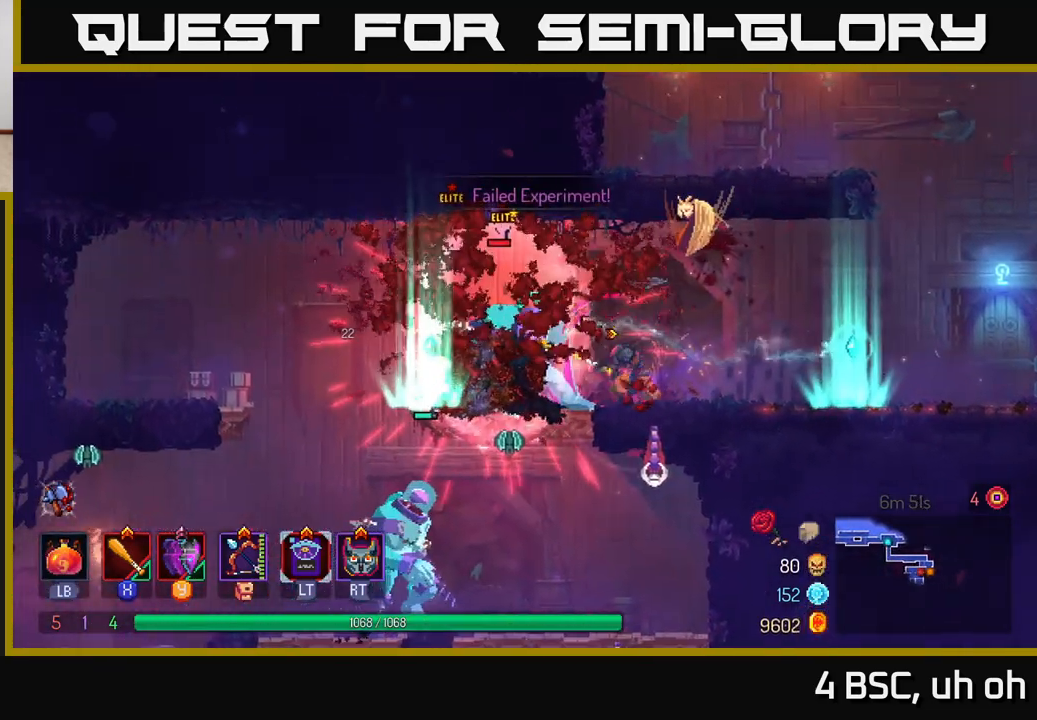
{"buttons": ["B"], "left_stick": "right", "right_stick": "center", "events": [[67, "X", "down"], [167, "X", "up"], [183, "left_stick", "center"], [233, "X", "down"], [333, "X", "up"], [400, "left_stick", "right"], [500, "B", "down"]]}